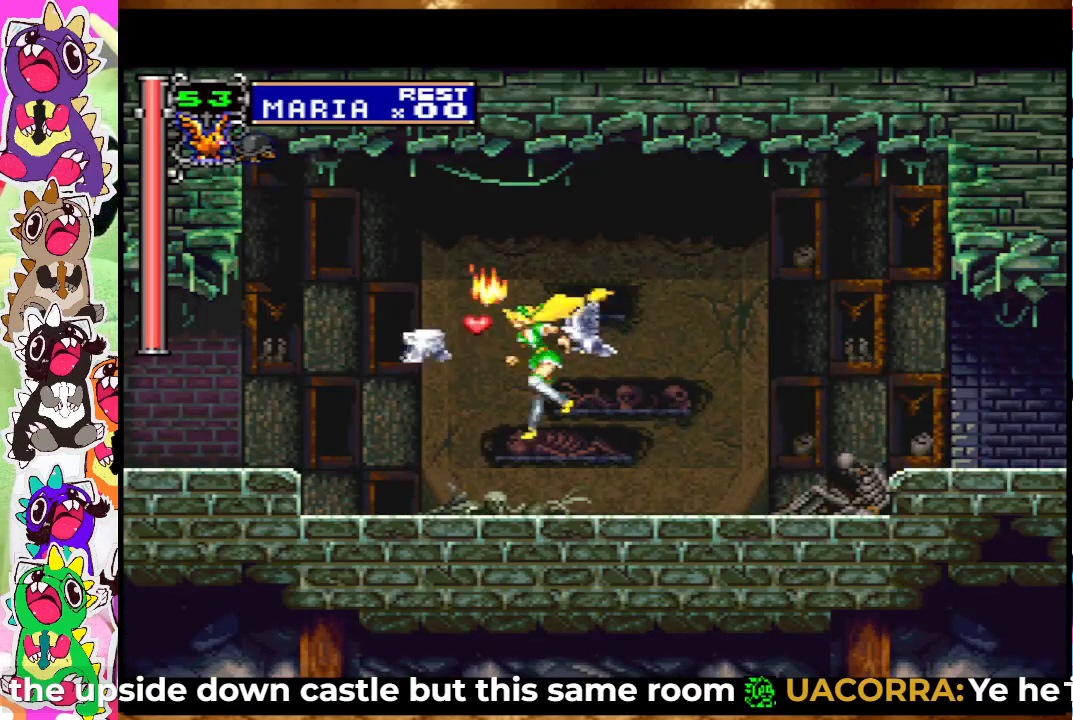
Gameplay with a controller (PlayStation layout); each line is a JSON object with the inputs held at the frame after it. "events" lists button and stick changes between this image and that frame as [ms after this image, input, new state], when the widget could be followed in between. Not read: L3 R3.
{"buttons": ["DPAD_RIGHT"], "left_stick": "center", "right_stick": "center", "events": [[50, "SQUARE", "up"], [167, "DPAD_LEFT", "up"], [217, "DPAD_UP", "down"], [233, "DPAD_RIGHT", "down"], [233, "DPAD_UP", "up"], [283, "CROSS", "down"], [433, "CROSS", "up"]]}
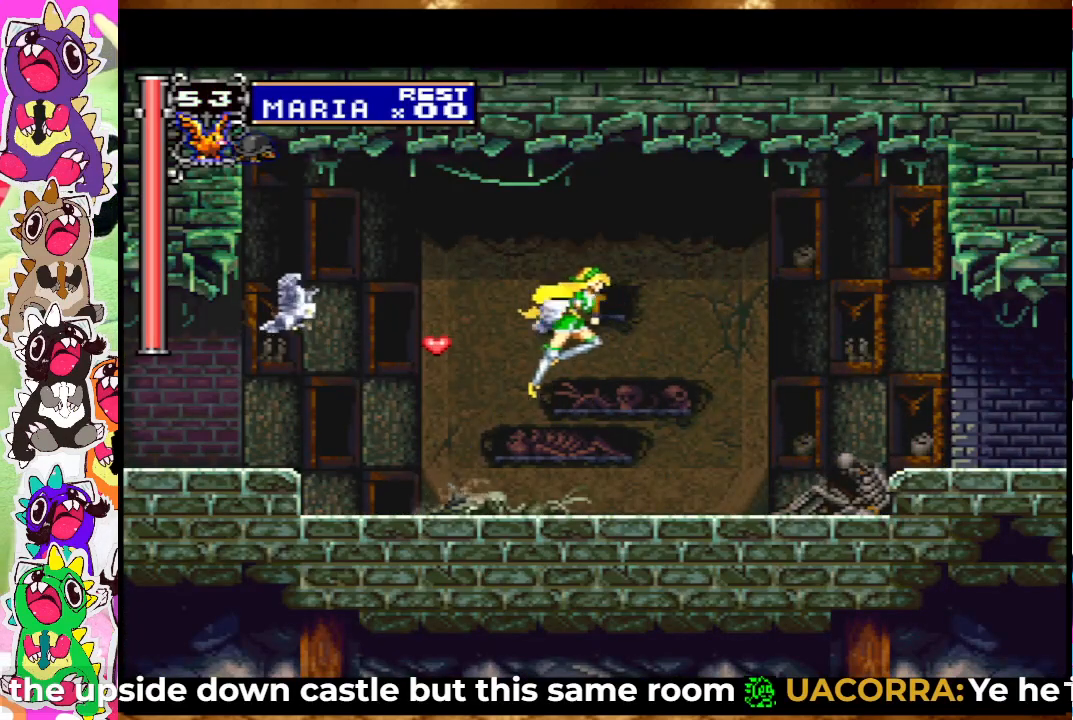
{"buttons": ["DPAD_LEFT"], "left_stick": "center", "right_stick": "center", "events": [[233, "DPAD_DOWN", "down"], [233, "DPAD_RIGHT", "up"], [250, "DPAD_DOWN", "up"], [250, "DPAD_LEFT", "down"]]}
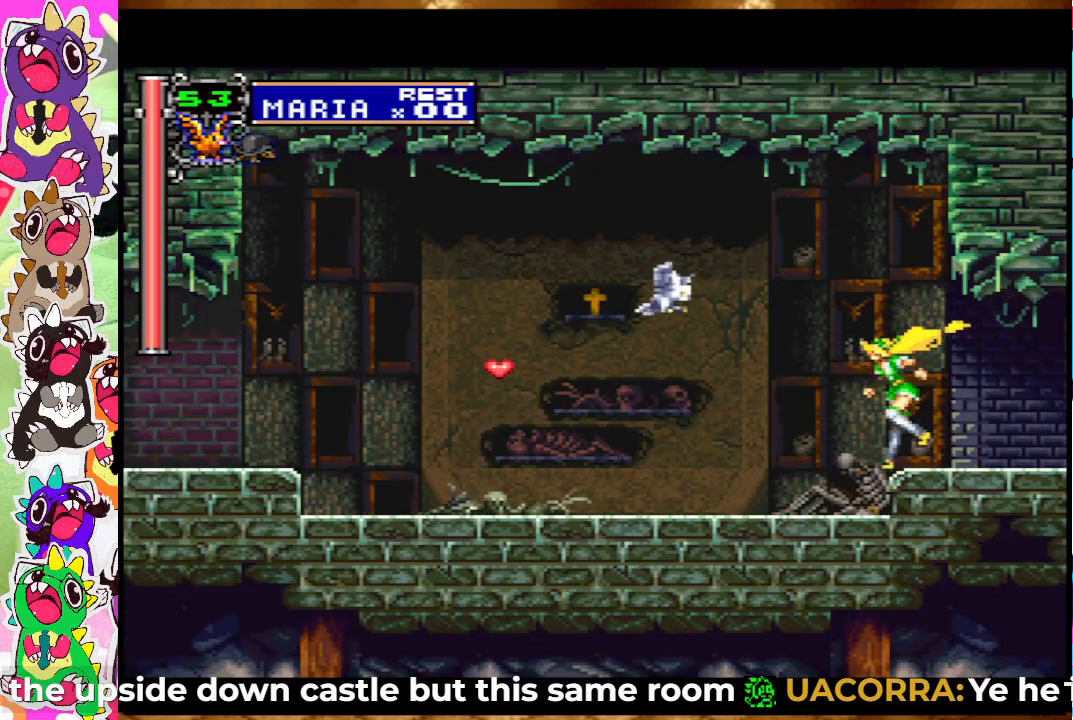
{"buttons": ["DPAD_LEFT"], "left_stick": "center", "right_stick": "center", "events": []}
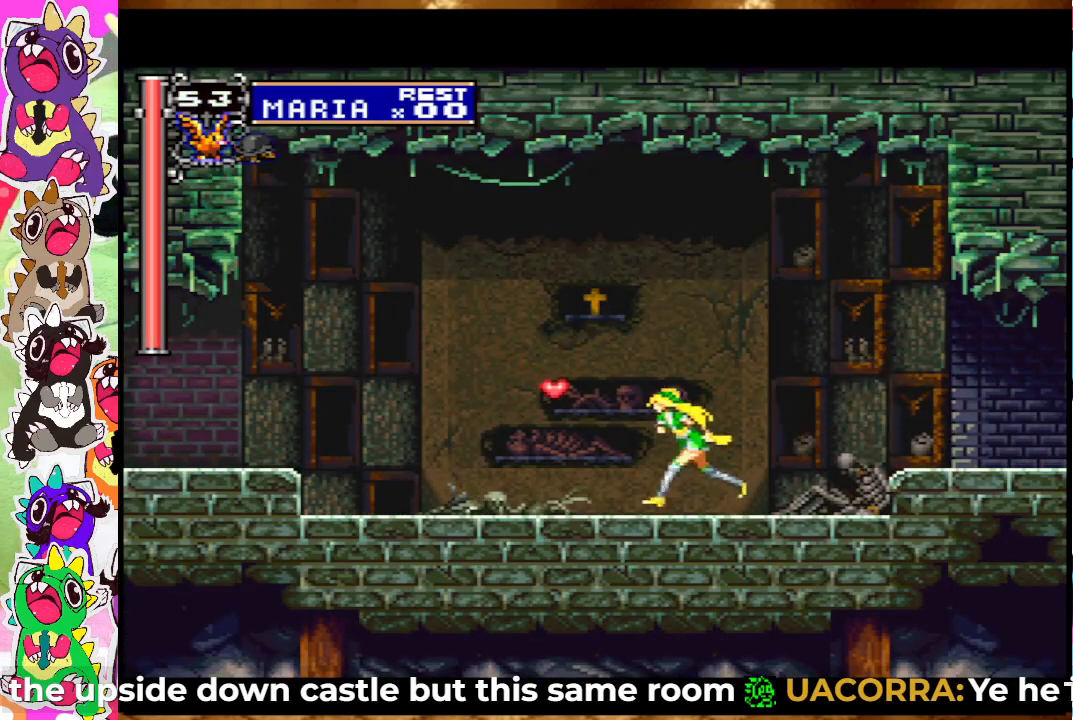
{"buttons": ["DPAD_RIGHT"], "left_stick": "center", "right_stick": "center", "events": [[283, "CROSS", "down"], [283, "DPAD_LEFT", "up"], [283, "DPAD_RIGHT", "down"], [450, "CROSS", "up"]]}
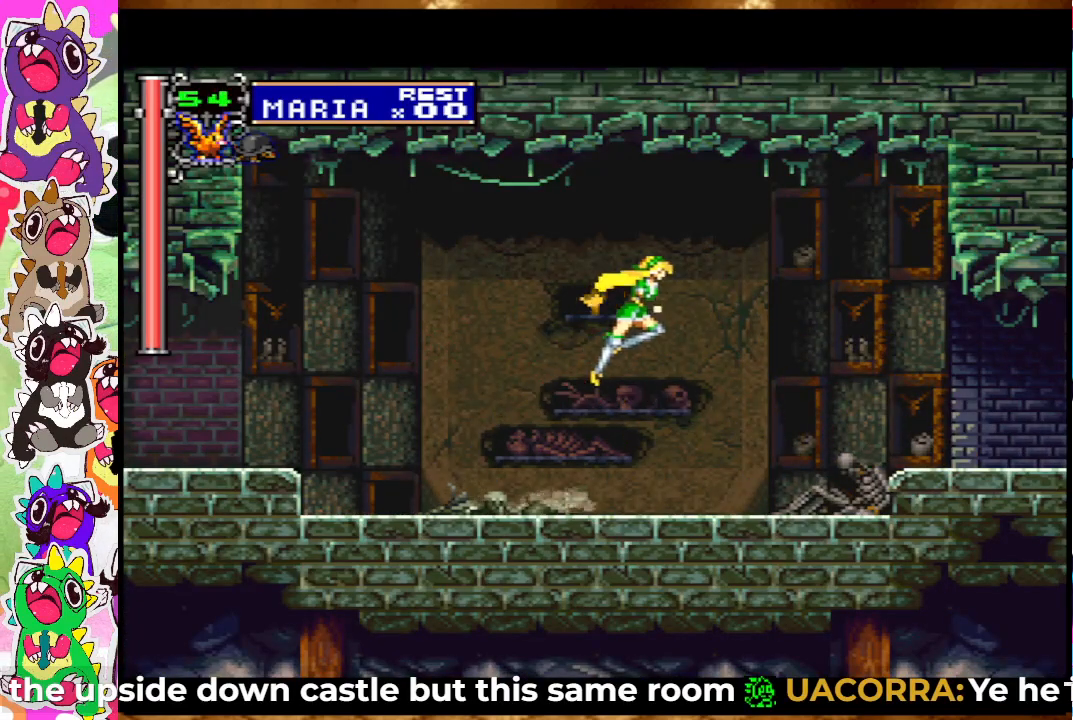
{"buttons": ["DPAD_RIGHT"], "left_stick": "center", "right_stick": "center", "events": []}
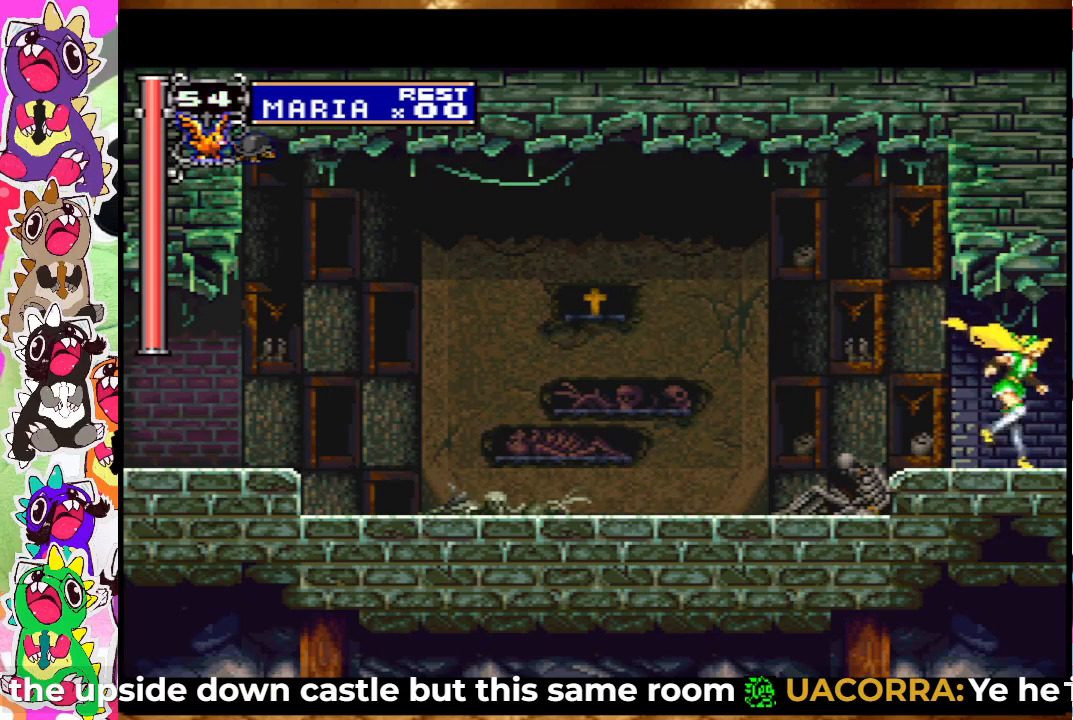
{"buttons": [], "left_stick": "center", "right_stick": "center", "events": [[250, "DPAD_RIGHT", "up"], [267, "DPAD_RIGHT", "down"], [333, "DPAD_RIGHT", "up"], [350, "SQUARE", "down"], [450, "SQUARE", "up"]]}
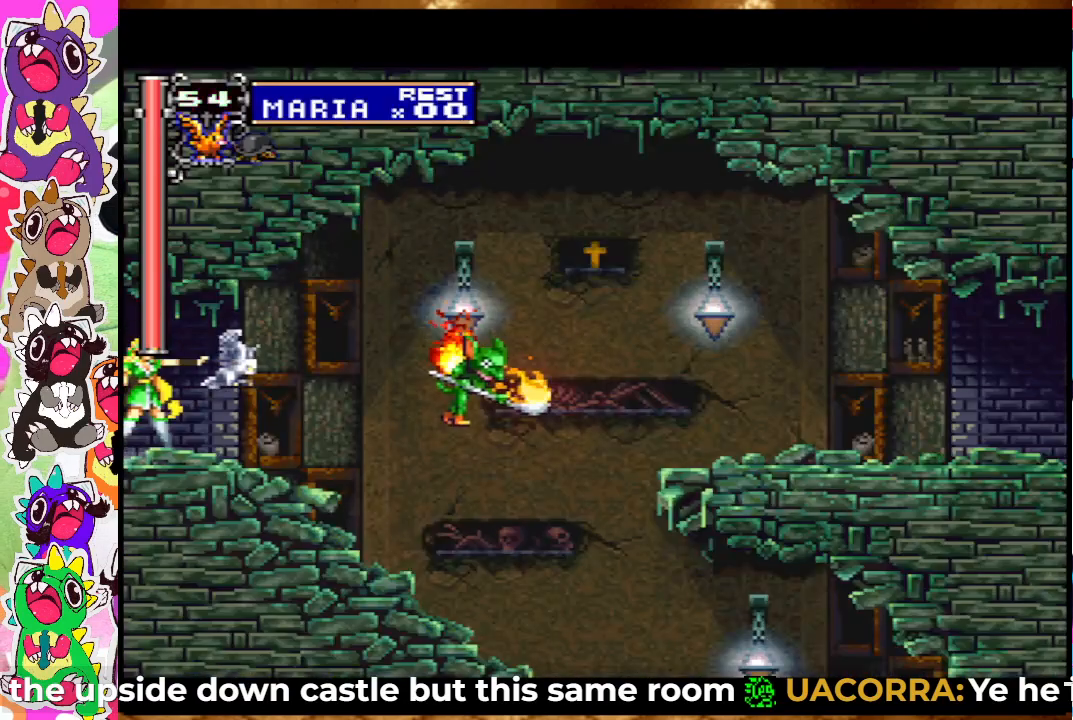
{"buttons": ["SQUARE"], "left_stick": "center", "right_stick": "center", "events": [[17, "SQUARE", "down"], [100, "SQUARE", "up"], [117, "SQUARE", "down"], [217, "DPAD_RIGHT", "down"], [233, "SQUARE", "up"], [250, "DPAD_RIGHT", "up"], [300, "SQUARE", "down"], [367, "DPAD_RIGHT", "down"], [367, "SQUARE", "up"], [433, "SQUARE", "down"], [450, "DPAD_RIGHT", "up"]]}
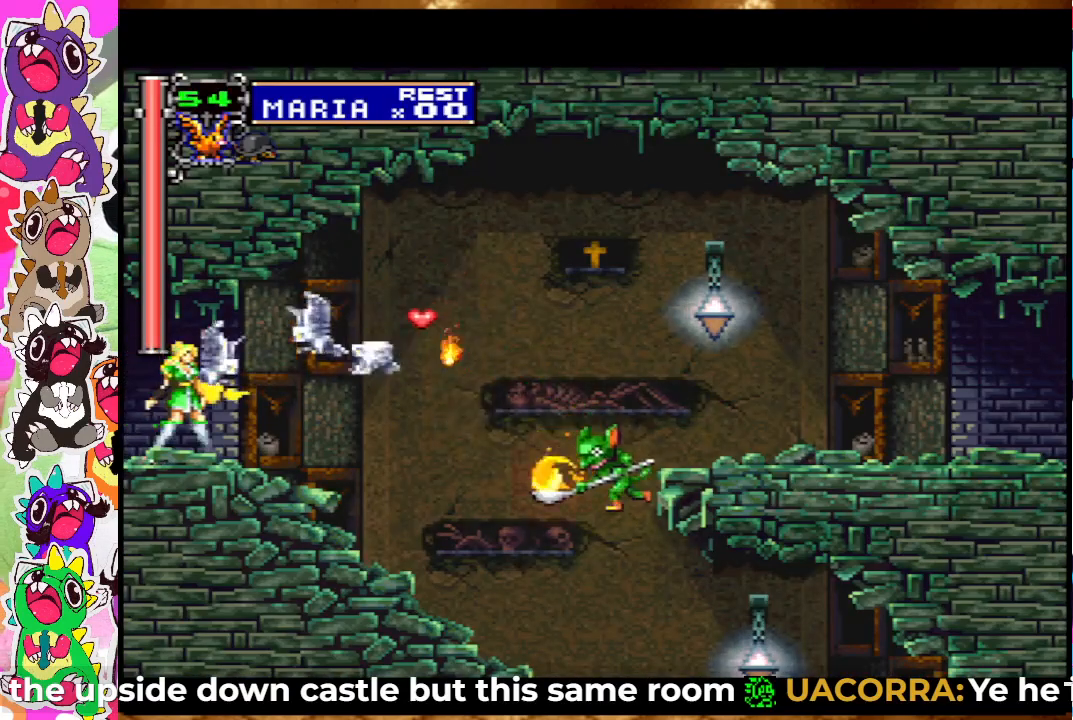
{"buttons": ["DPAD_RIGHT"], "left_stick": "center", "right_stick": "center", "events": [[17, "SQUARE", "up"], [67, "SQUARE", "down"], [133, "SQUARE", "up"], [167, "DPAD_RIGHT", "down"]]}
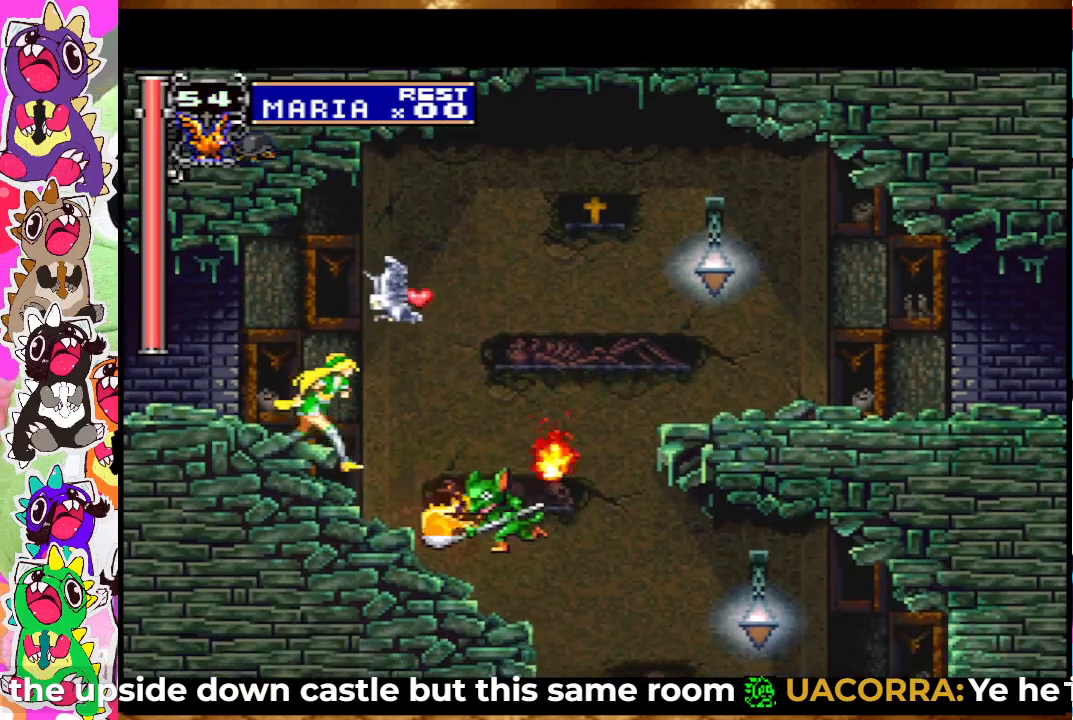
{"buttons": ["DPAD_LEFT"], "left_stick": "center", "right_stick": "center", "events": [[67, "CROSS", "down"], [200, "DPAD_RIGHT", "up"], [250, "CROSS", "up"], [250, "DPAD_LEFT", "down"]]}
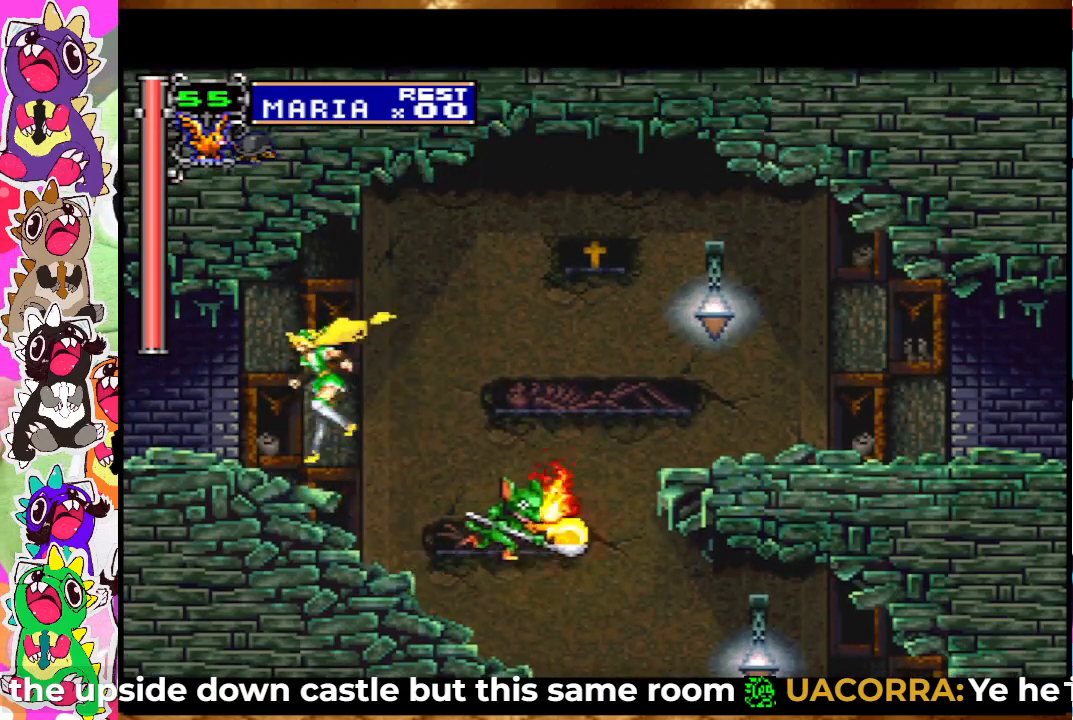
{"buttons": ["DPAD_LEFT"], "left_stick": "center", "right_stick": "center", "events": []}
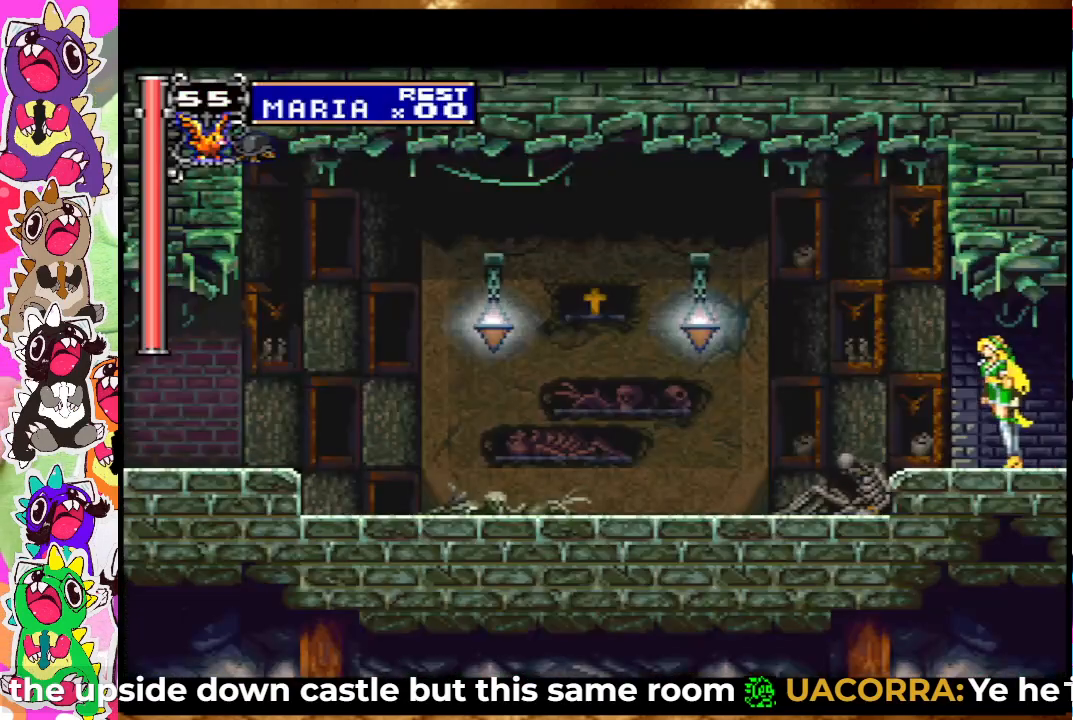
{"buttons": ["DPAD_LEFT"], "left_stick": "center", "right_stick": "center", "events": [[50, "SQUARE", "down"], [133, "SQUARE", "up"], [233, "SQUARE", "down"], [283, "SQUARE", "up"], [350, "SQUARE", "down"], [417, "SQUARE", "up"]]}
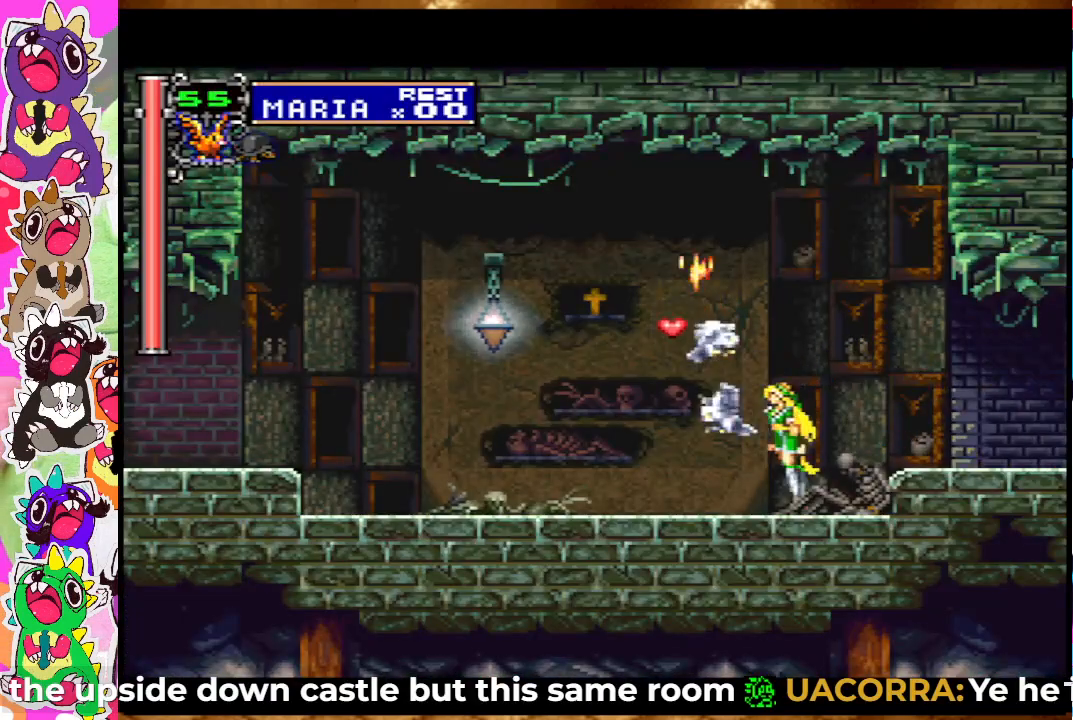
{"buttons": ["SQUARE", "DPAD_LEFT"], "left_stick": "center", "right_stick": "center", "events": [[83, "CROSS", "down"], [150, "SQUARE", "down"], [200, "CROSS", "up"], [233, "SQUARE", "up"], [333, "SQUARE", "down"], [367, "SQUARE", "up"], [450, "SQUARE", "down"]]}
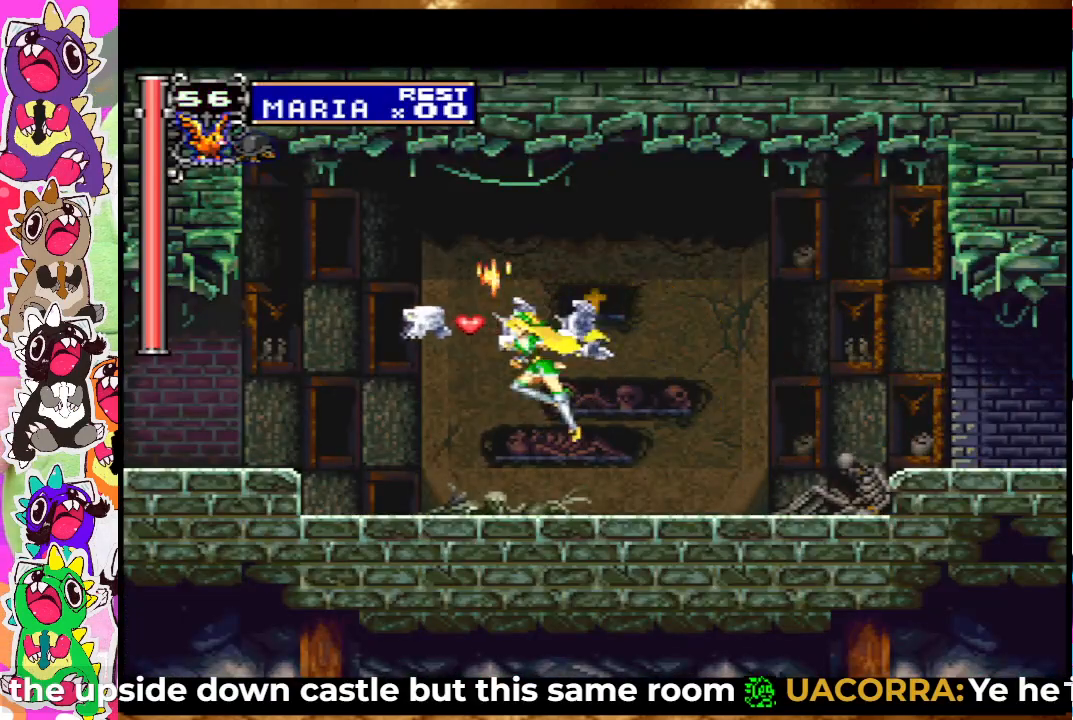
{"buttons": ["DPAD_RIGHT"], "left_stick": "center", "right_stick": "center", "events": [[17, "SQUARE", "up"], [50, "SQUARE", "down"], [117, "SQUARE", "up"], [217, "DPAD_LEFT", "up"], [250, "DPAD_RIGHT", "down"], [267, "CROSS", "down"], [433, "CROSS", "up"]]}
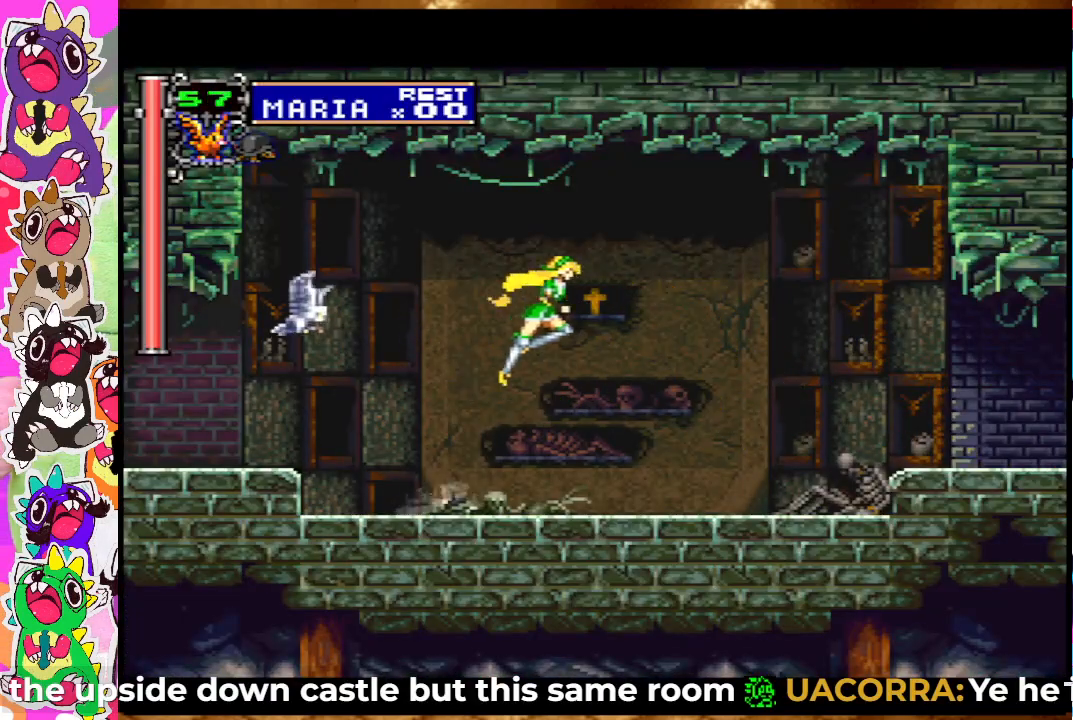
{"buttons": ["DPAD_RIGHT"], "left_stick": "center", "right_stick": "center", "events": []}
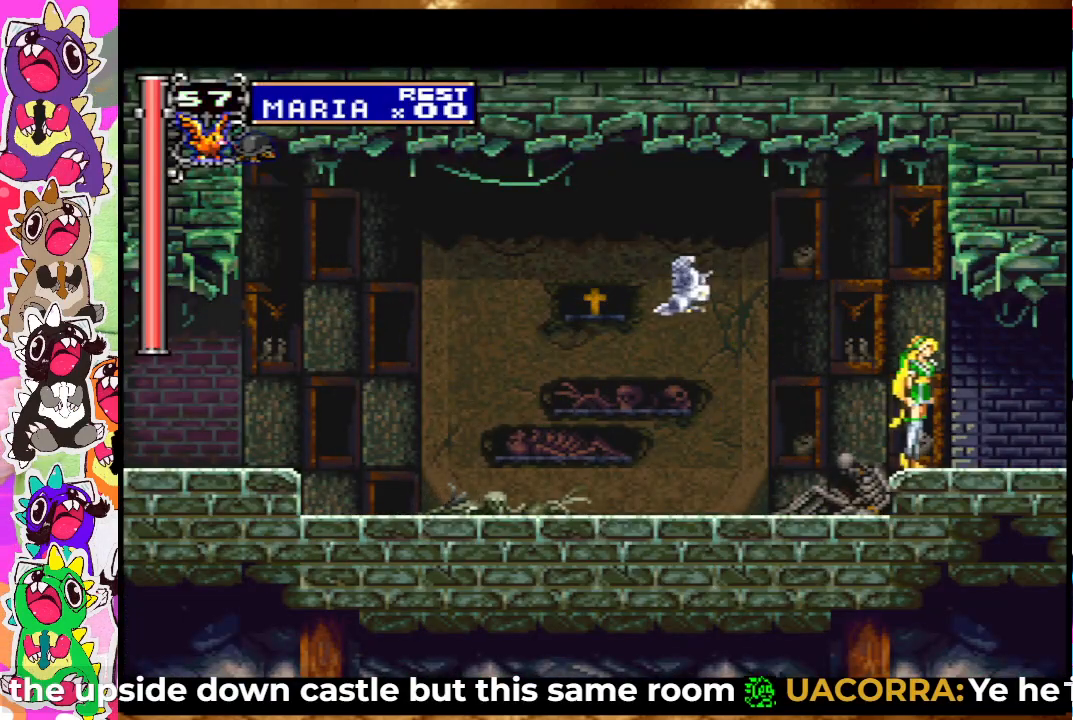
{"buttons": [], "left_stick": "center", "right_stick": "center", "events": [[467, "DPAD_RIGHT", "up"]]}
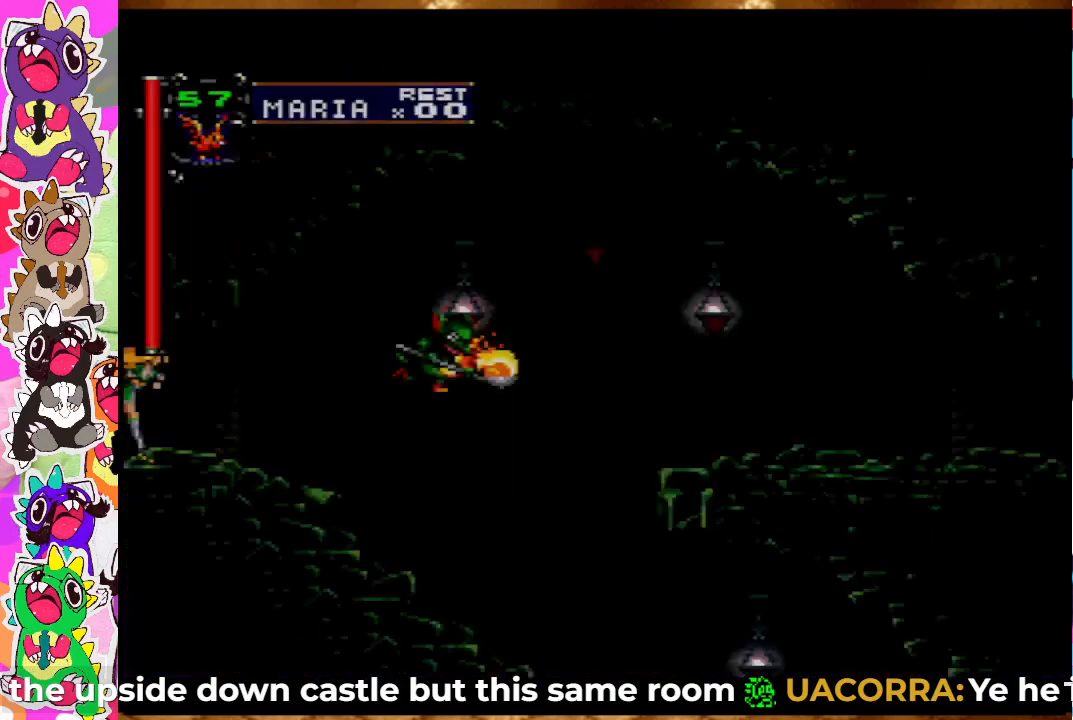
{"buttons": ["DPAD_LEFT"], "left_stick": "center", "right_stick": "center", "events": [[150, "DPAD_LEFT", "down"], [233, "SQUARE", "down"], [300, "SQUARE", "up"]]}
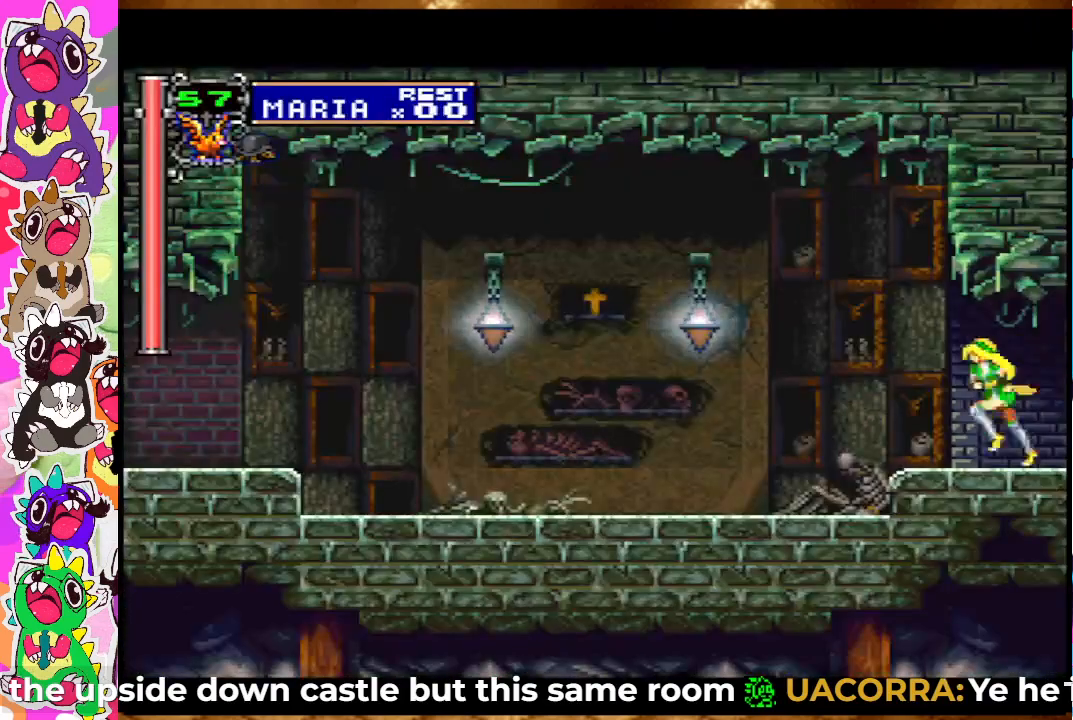
{"buttons": ["DPAD_LEFT"], "left_stick": "center", "right_stick": "center", "events": [[300, "CROSS", "down"], [350, "SQUARE", "down"], [417, "CROSS", "up"], [433, "SQUARE", "up"]]}
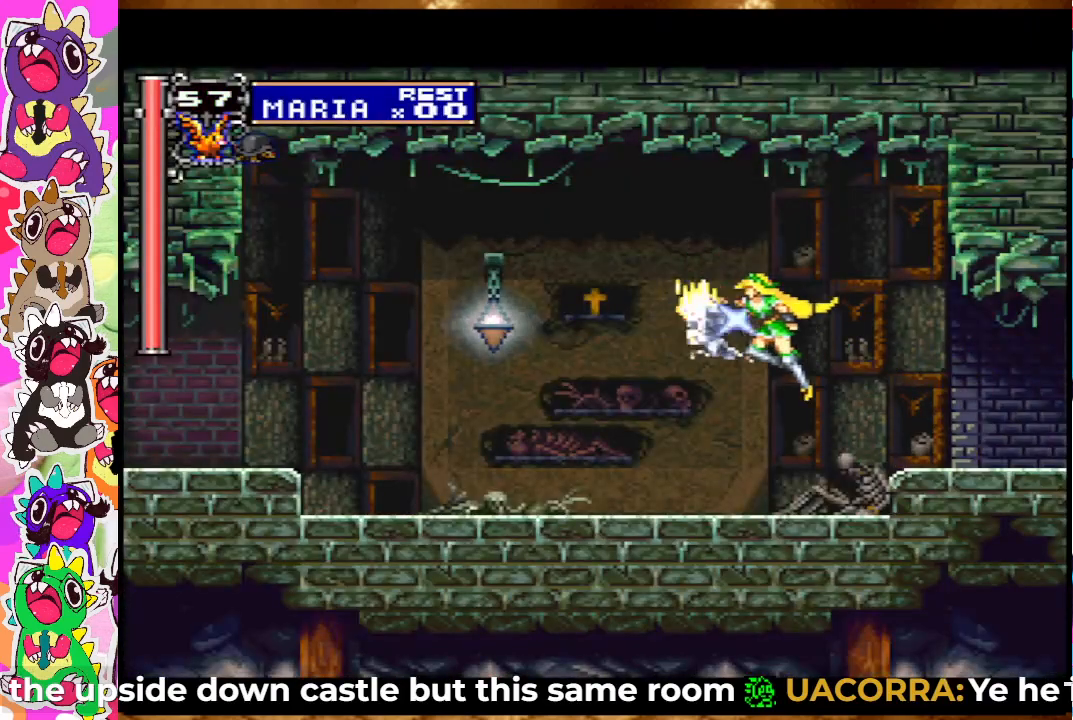
{"buttons": ["DPAD_LEFT"], "left_stick": "center", "right_stick": "center", "events": [[33, "SQUARE", "down"], [100, "SQUARE", "up"]]}
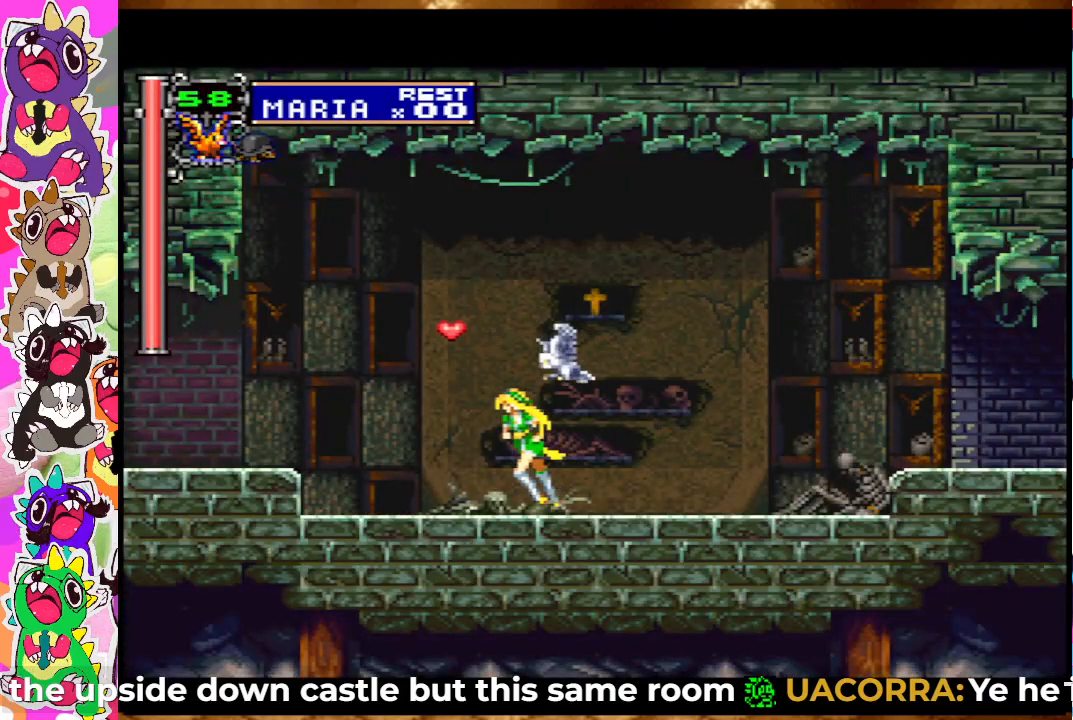
{"buttons": ["DPAD_RIGHT"], "left_stick": "center", "right_stick": "center", "events": [[50, "CROSS", "down"], [183, "DPAD_LEFT", "up"], [200, "CROSS", "up"], [250, "DPAD_RIGHT", "down"]]}
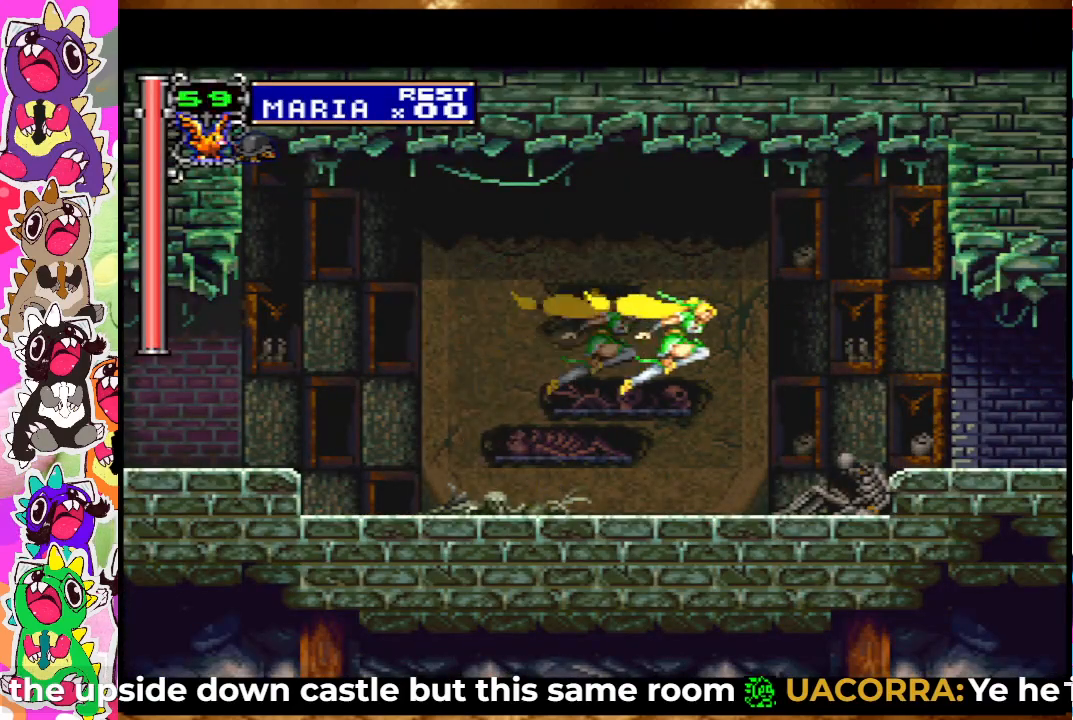
{"buttons": ["DPAD_RIGHT"], "left_stick": "center", "right_stick": "center", "events": []}
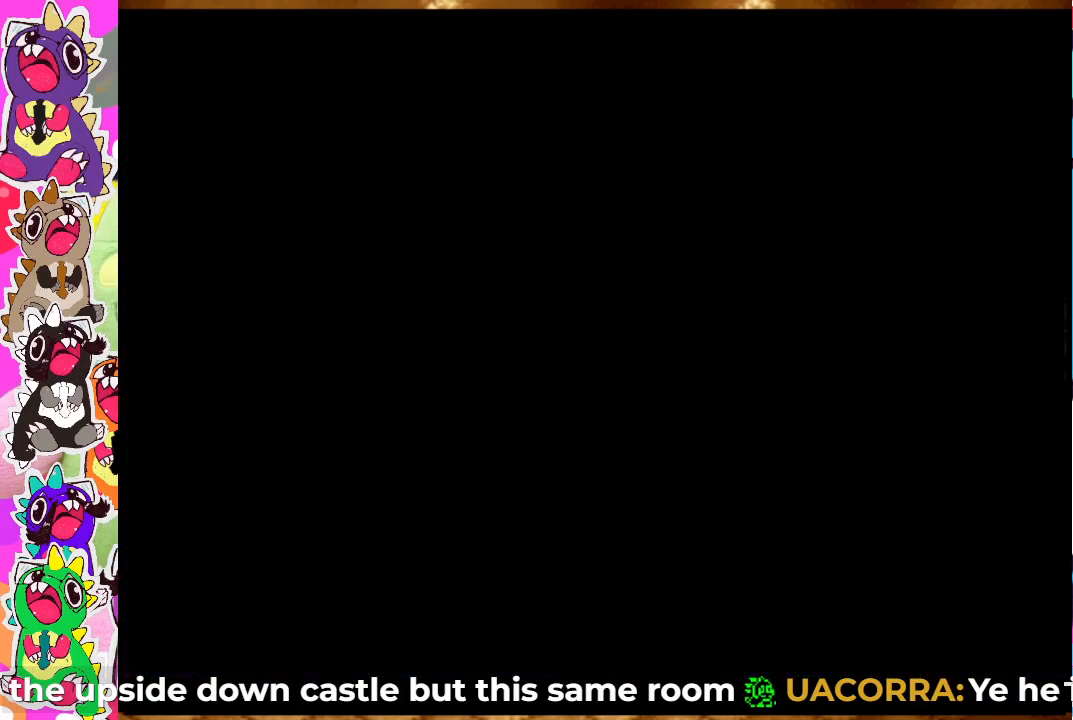
{"buttons": ["CROSS", "DPAD_LEFT"], "left_stick": "center", "right_stick": "center", "events": [[233, "DPAD_RIGHT", "up"], [333, "DPAD_LEFT", "down"], [483, "CROSS", "down"]]}
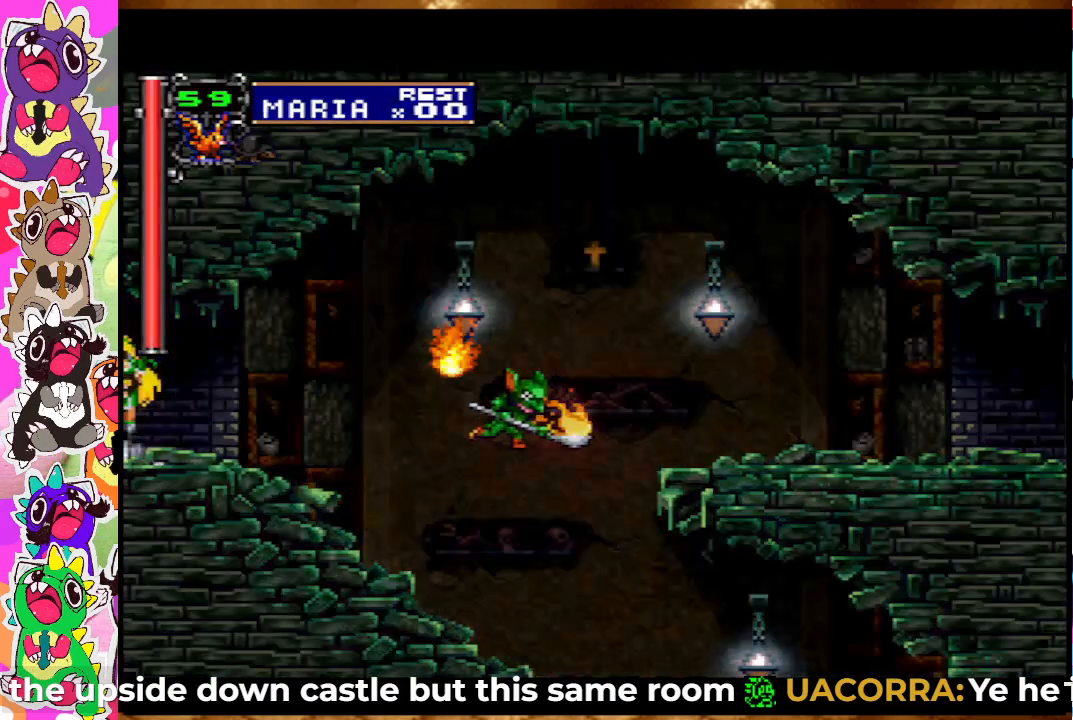
{"buttons": ["SQUARE", "DPAD_LEFT"], "left_stick": "center", "right_stick": "center", "events": [[33, "SQUARE", "down"], [100, "CROSS", "up"], [150, "SQUARE", "up"], [300, "SQUARE", "down"], [383, "SQUARE", "up"], [433, "SQUARE", "down"]]}
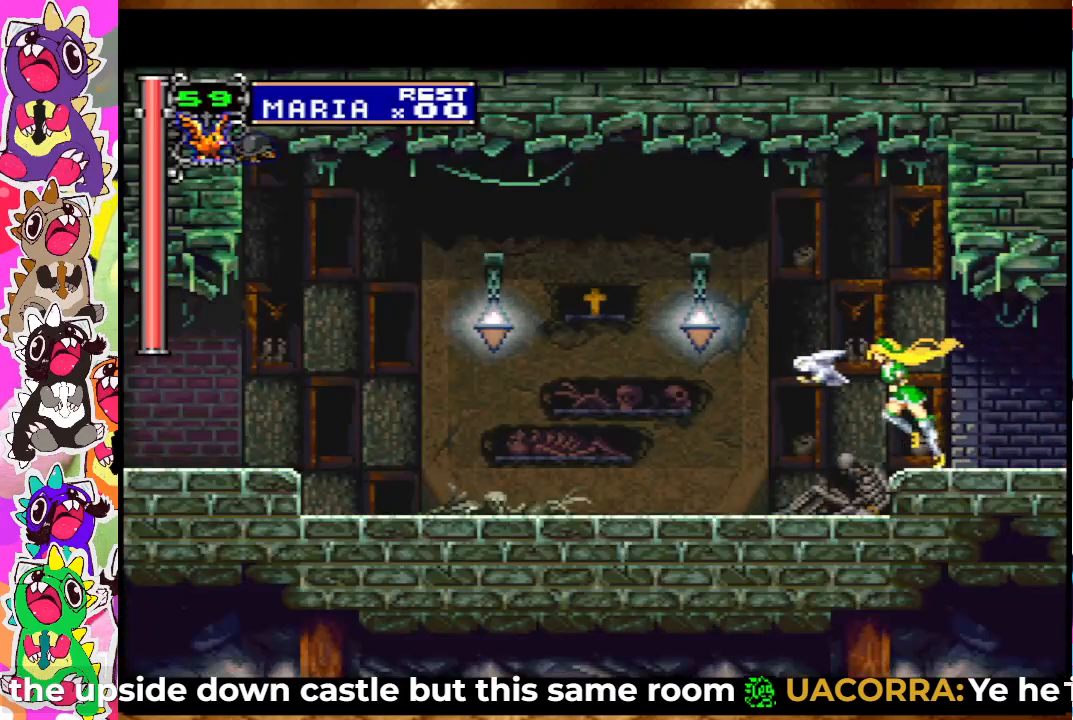
{"buttons": ["CROSS", "DPAD_LEFT"], "left_stick": "center", "right_stick": "center", "events": [[33, "SQUARE", "up"], [183, "CROSS", "down"], [250, "SQUARE", "down"], [317, "CROSS", "up"], [350, "SQUARE", "up"], [483, "CROSS", "down"]]}
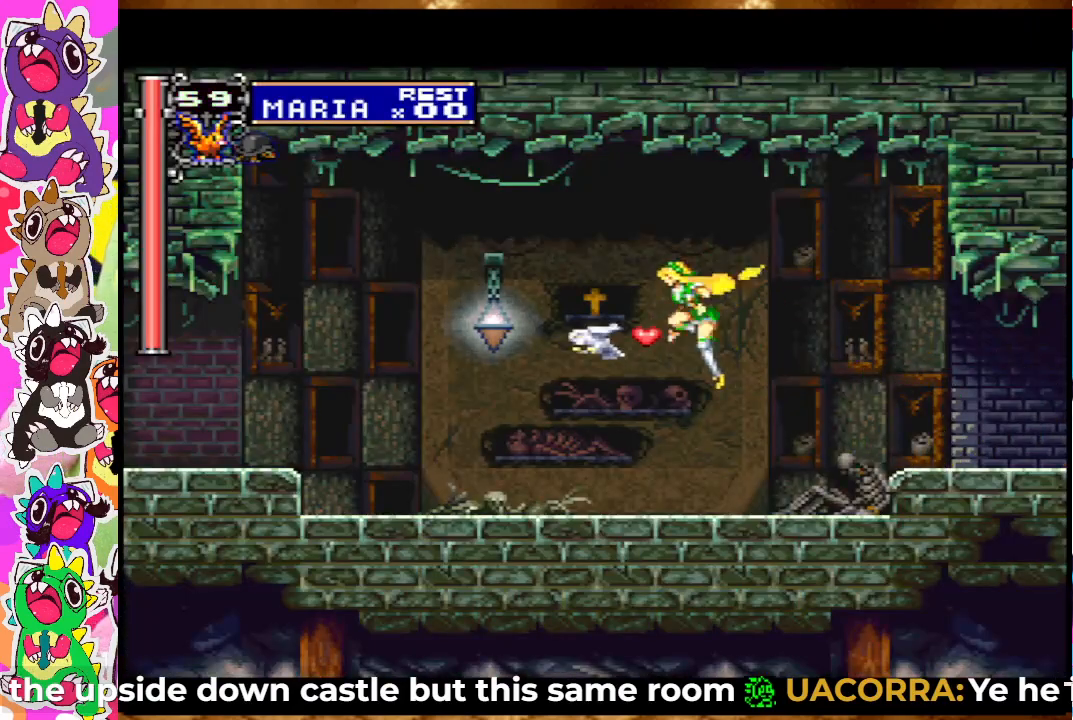
{"buttons": ["DPAD_RIGHT"], "left_stick": "center", "right_stick": "center", "events": [[33, "CROSS", "up"], [367, "DPAD_LEFT", "up"], [433, "DPAD_RIGHT", "down"]]}
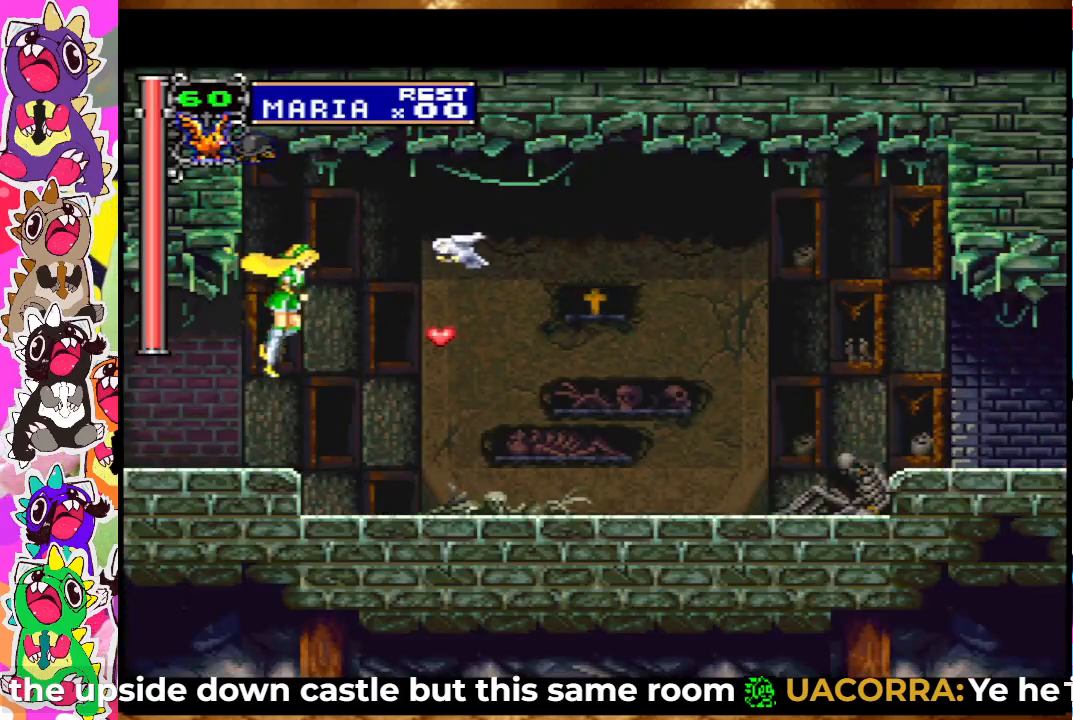
{"buttons": ["DPAD_RIGHT"], "left_stick": "center", "right_stick": "center", "events": []}
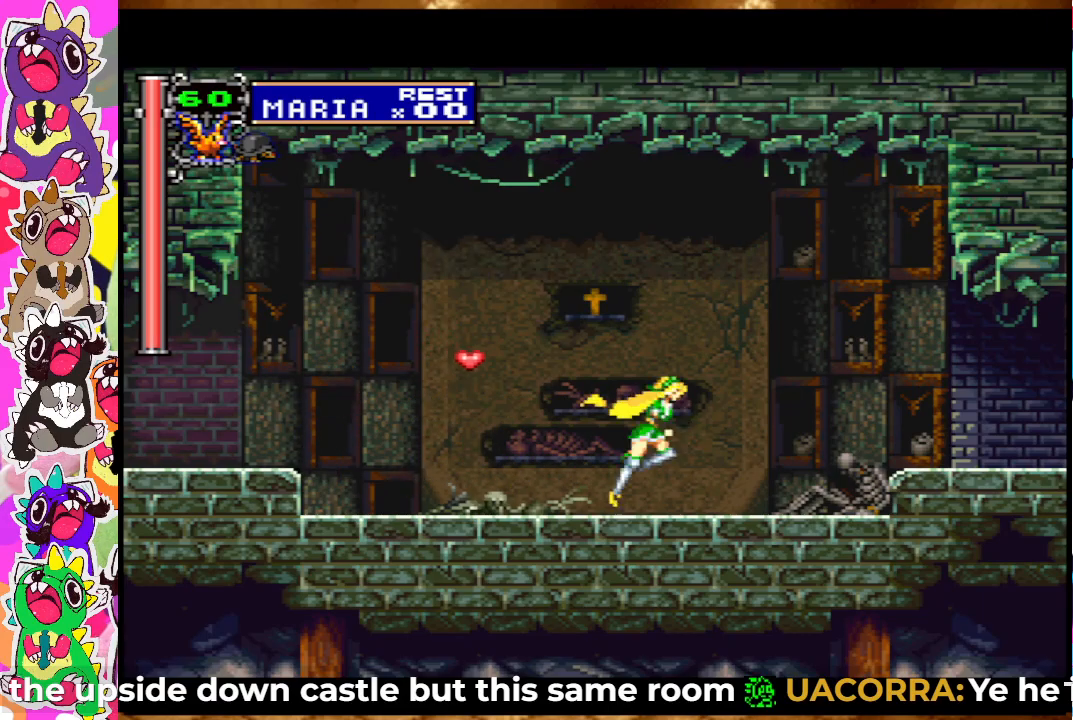
{"buttons": ["DPAD_LEFT"], "left_stick": "center", "right_stick": "center", "events": [[117, "DPAD_RIGHT", "up"], [133, "DPAD_LEFT", "down"], [350, "CROSS", "down"], [450, "CROSS", "up"]]}
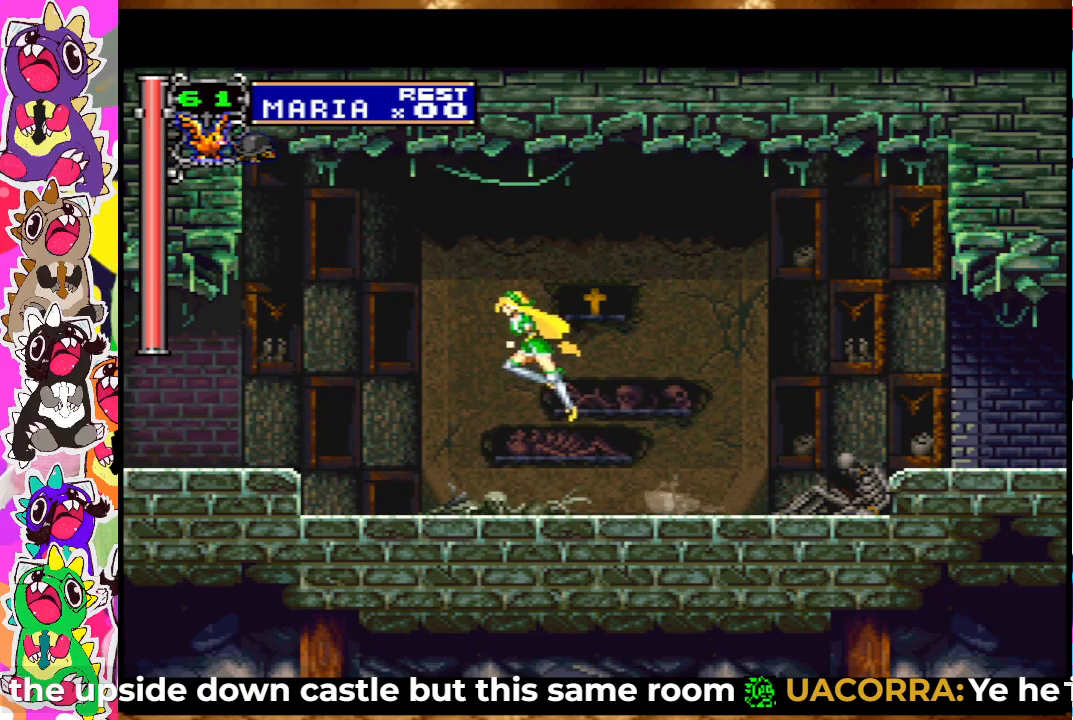
{"buttons": ["DPAD_RIGHT"], "left_stick": "center", "right_stick": "center", "events": [[67, "DPAD_LEFT", "up"], [67, "DPAD_RIGHT", "down"]]}
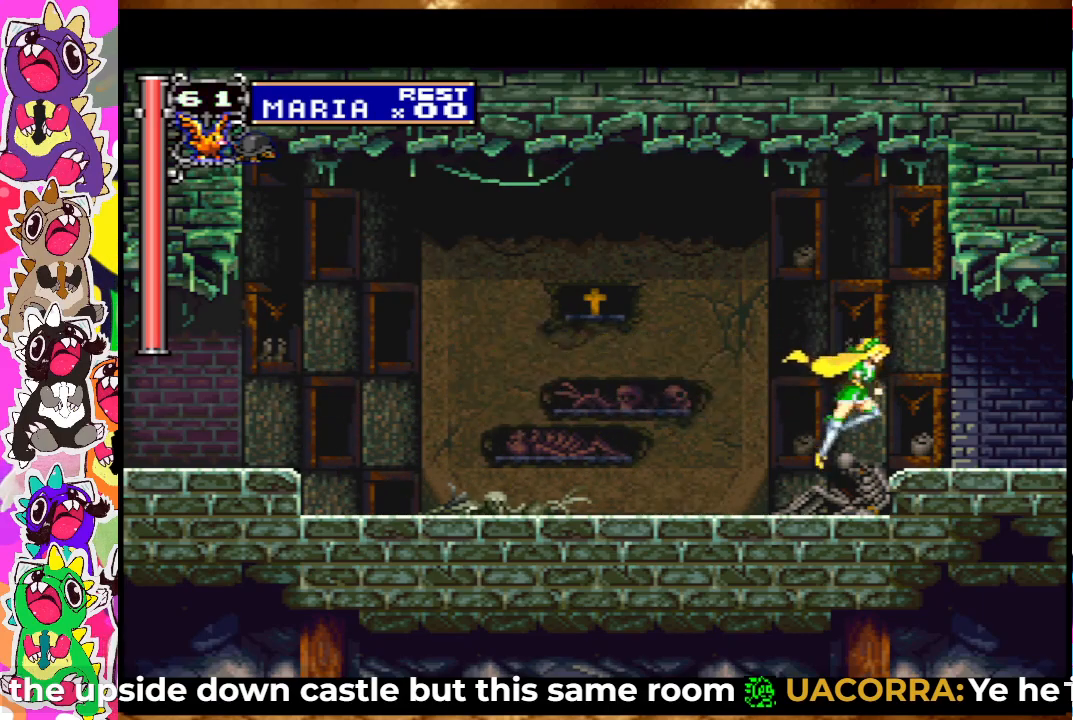
{"buttons": [], "left_stick": "center", "right_stick": "center", "events": [[350, "DPAD_RIGHT", "up"]]}
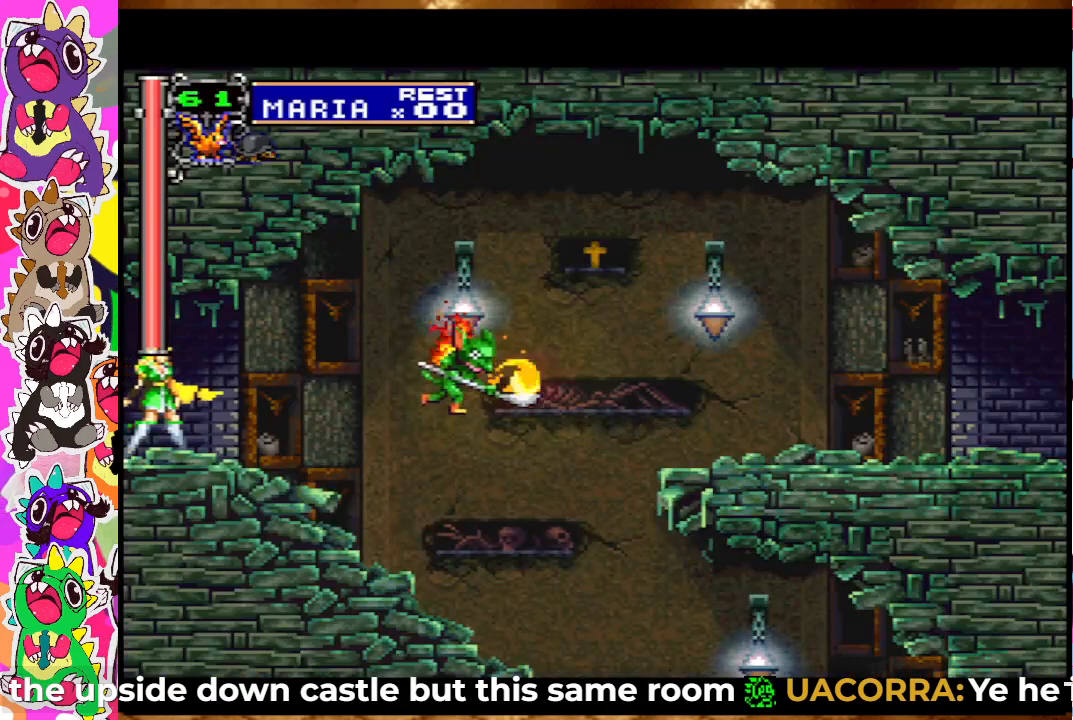
{"buttons": ["DPAD_LEFT"], "left_stick": "center", "right_stick": "center", "events": [[33, "DPAD_LEFT", "down"], [167, "CROSS", "down"], [217, "SQUARE", "down"], [300, "CROSS", "up"], [300, "SQUARE", "up"]]}
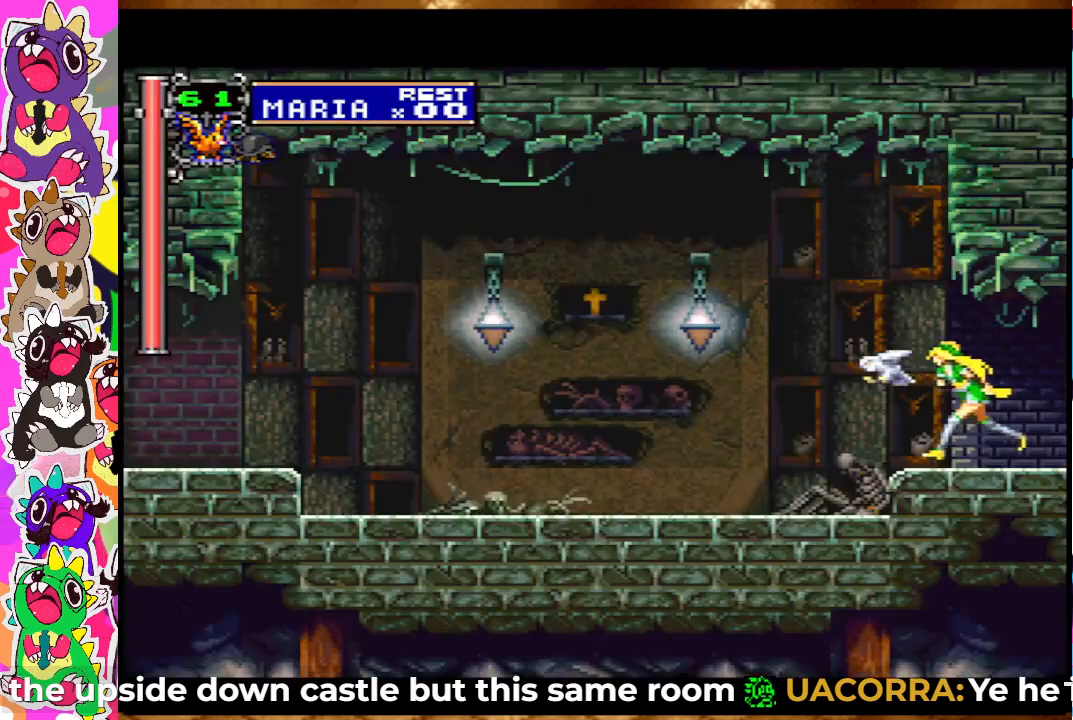
{"buttons": ["CROSS", "SQUARE", "DPAD_LEFT"], "left_stick": "center", "right_stick": "center", "events": [[33, "SQUARE", "down"], [117, "SQUARE", "up"], [200, "SQUARE", "down"], [250, "SQUARE", "up"], [417, "CROSS", "down"], [483, "SQUARE", "down"]]}